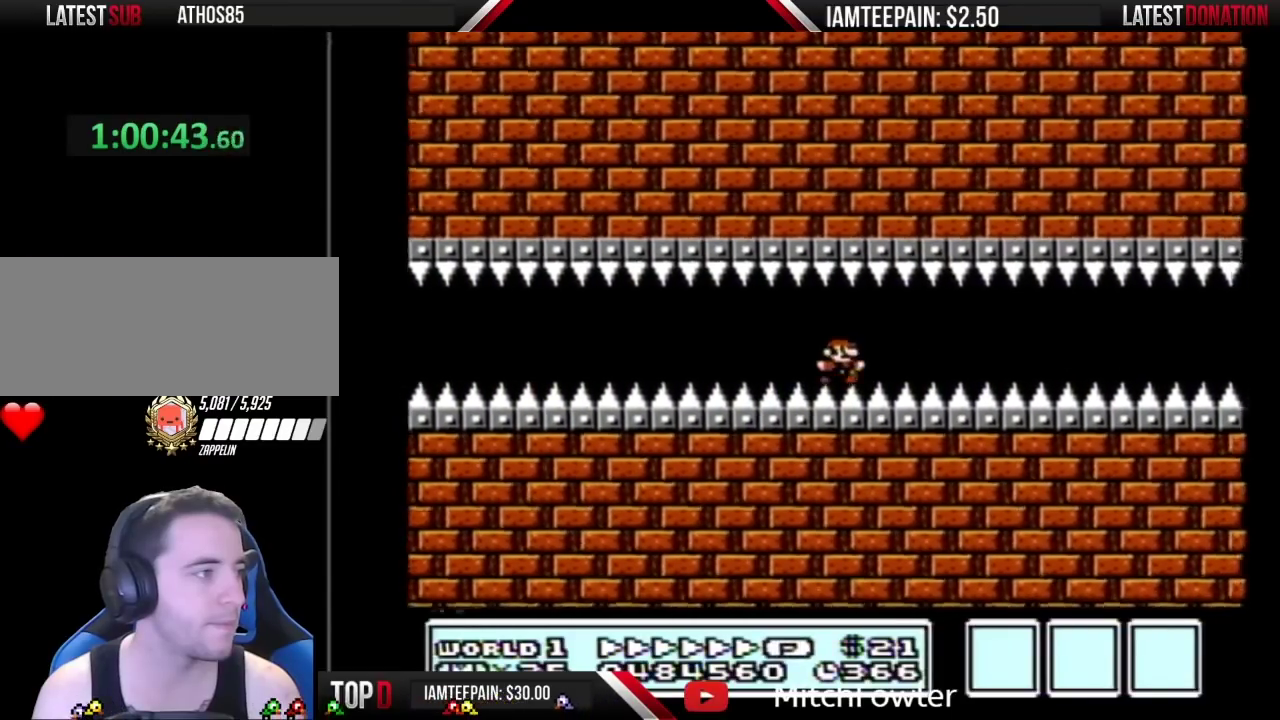
Gameplay with a controller (Nintendo layout); each line is a JSON object with the inputs held at the frame after it. "events" lists button and stick changes between this image and that frame as [ms after this image, input, new state], when the widget could be followed in between. Not read: L3 R3.
{"buttons": ["B", "DPAD_RIGHT"], "events": []}
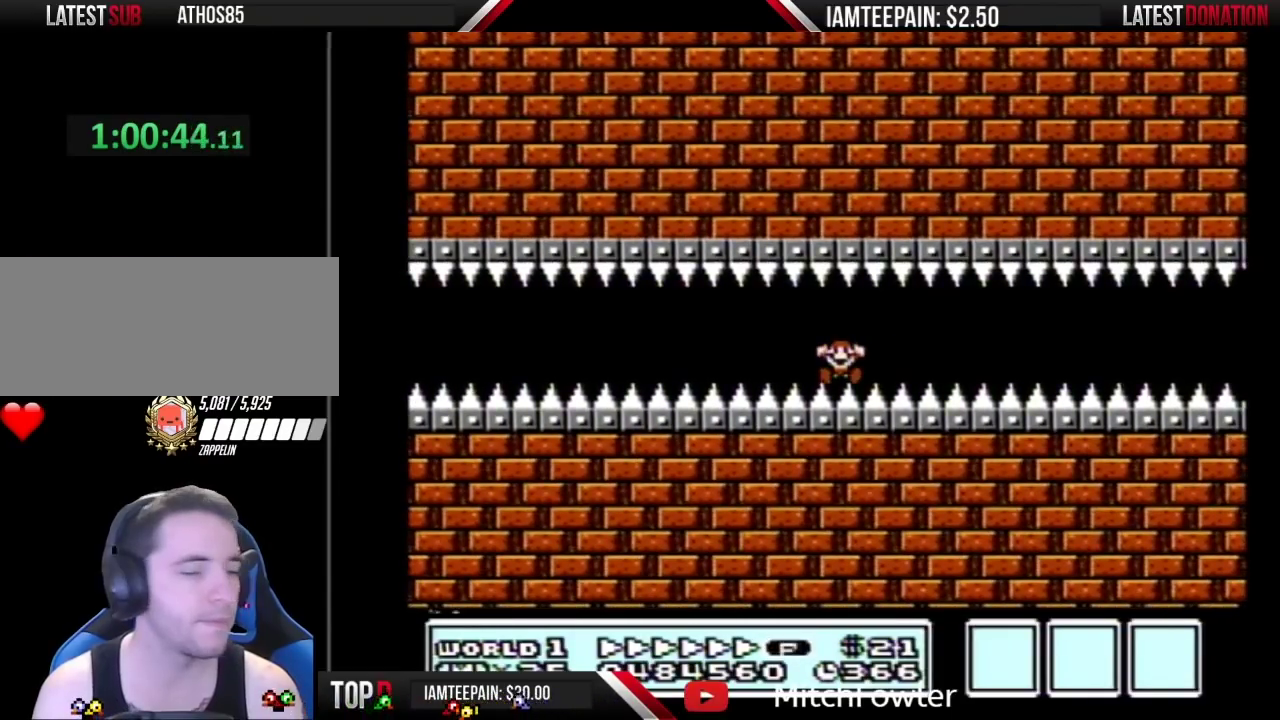
{"buttons": [], "events": [[83, "DPAD_RIGHT", "up"], [117, "B", "up"]]}
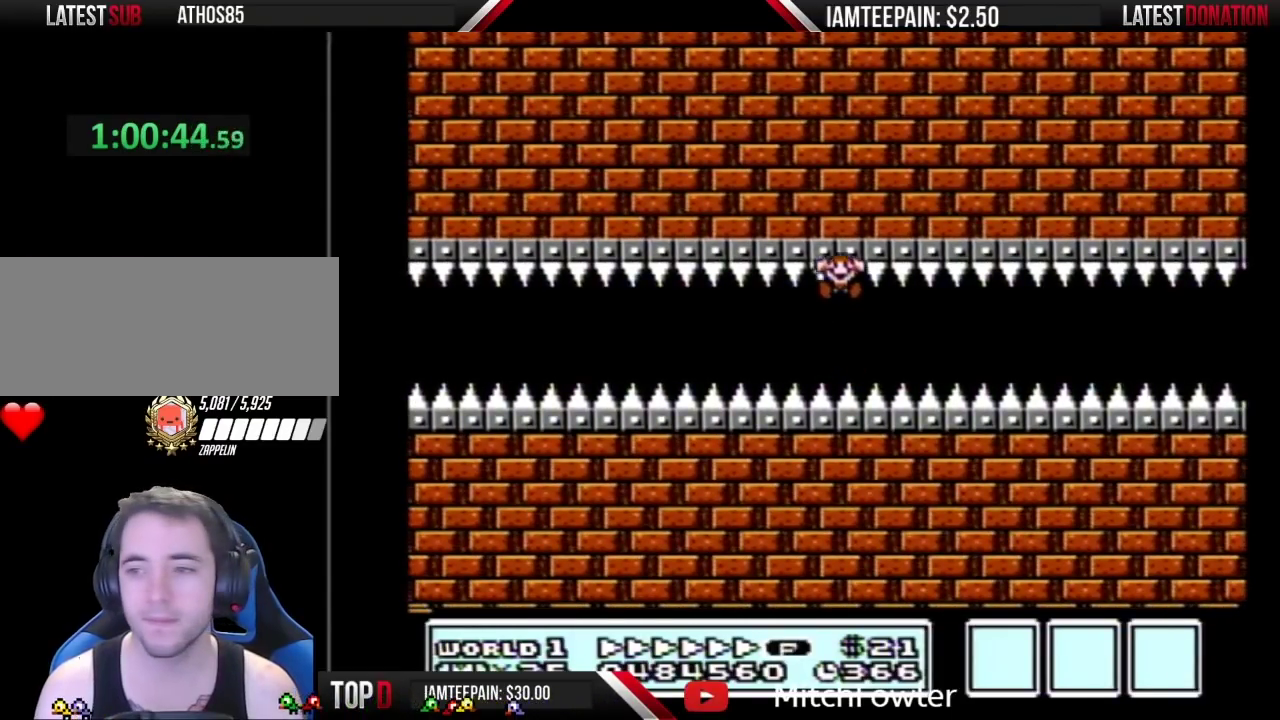
{"buttons": [], "events": []}
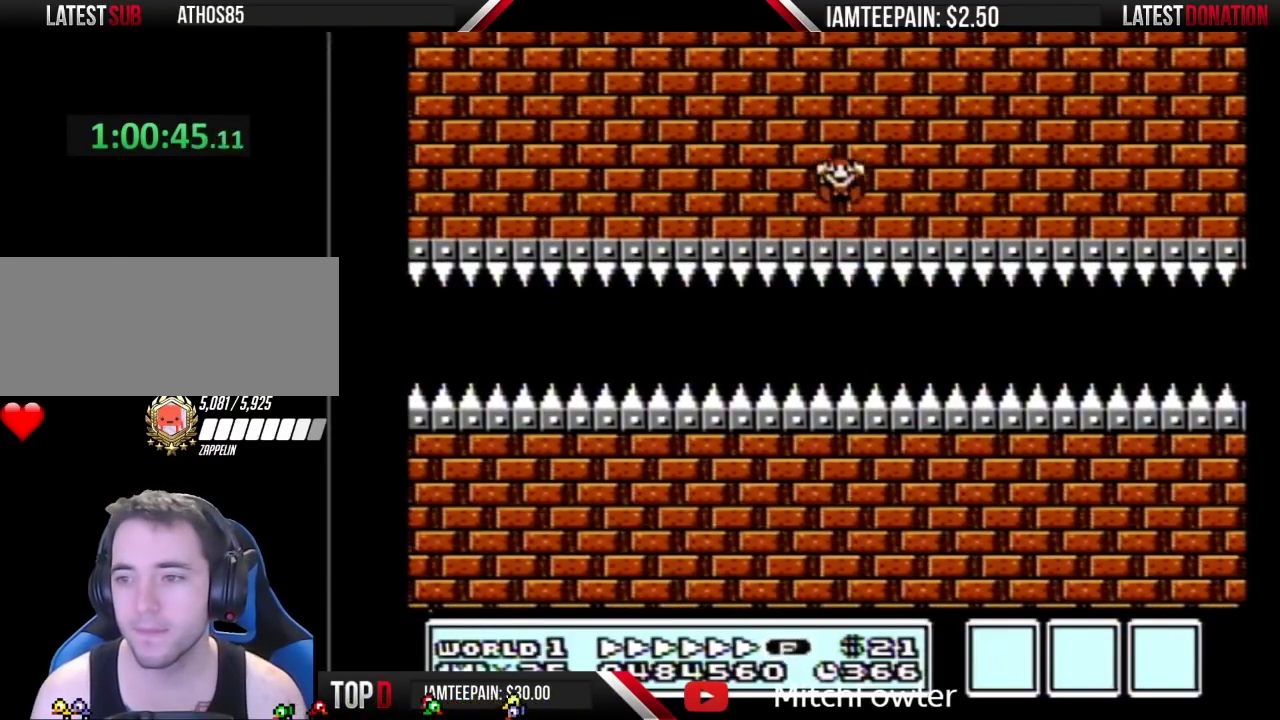
{"buttons": [], "events": []}
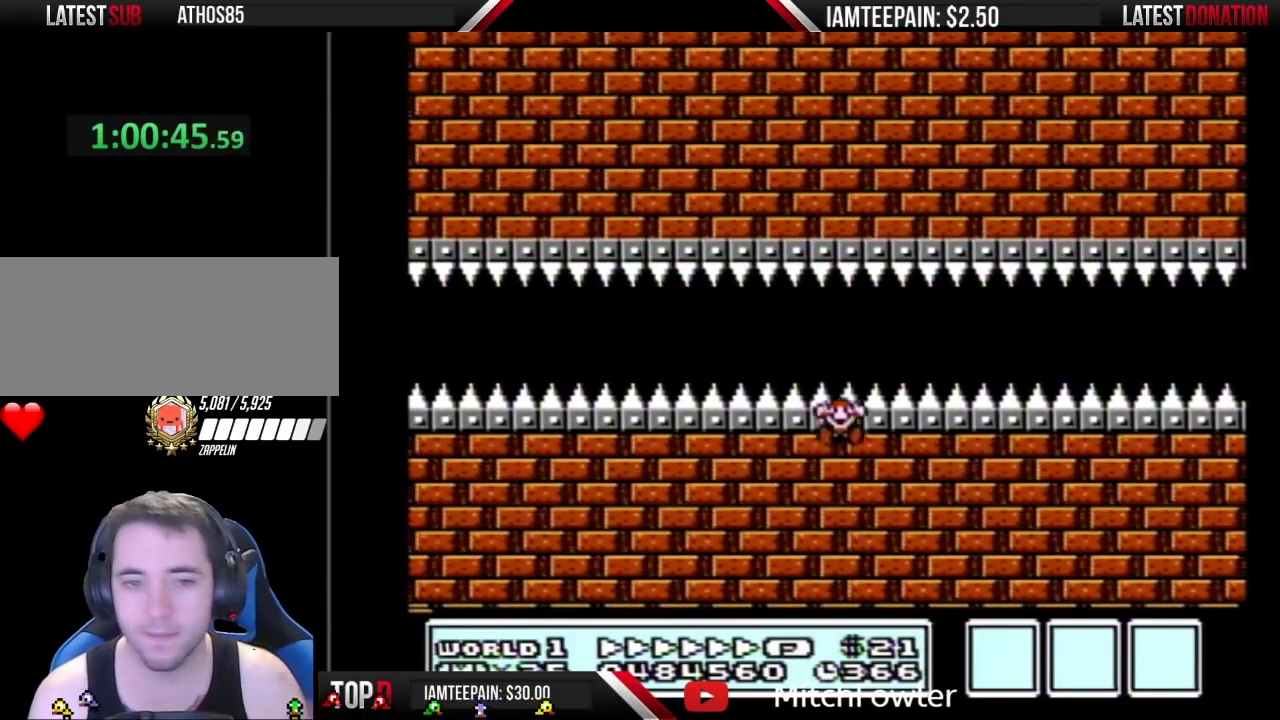
{"buttons": [], "events": []}
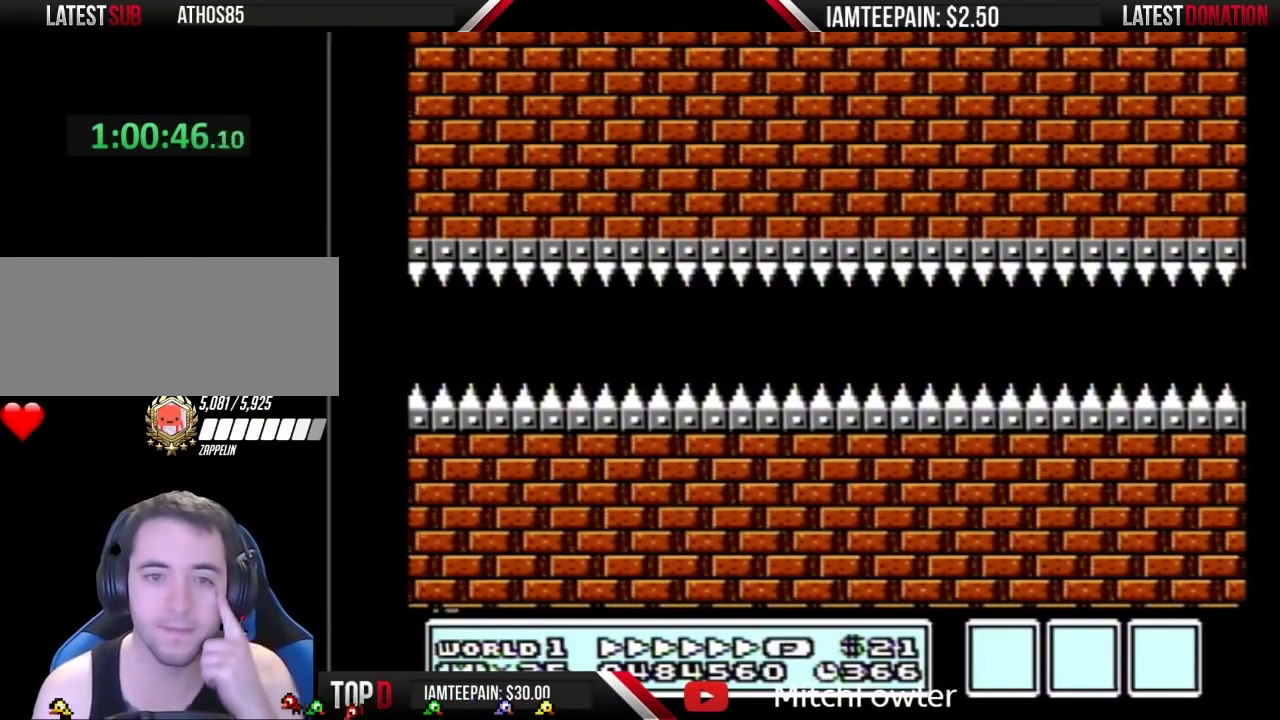
{"buttons": ["B", "DPAD_RIGHT"], "events": [[17, "B", "down"], [17, "DPAD_RIGHT", "down"]]}
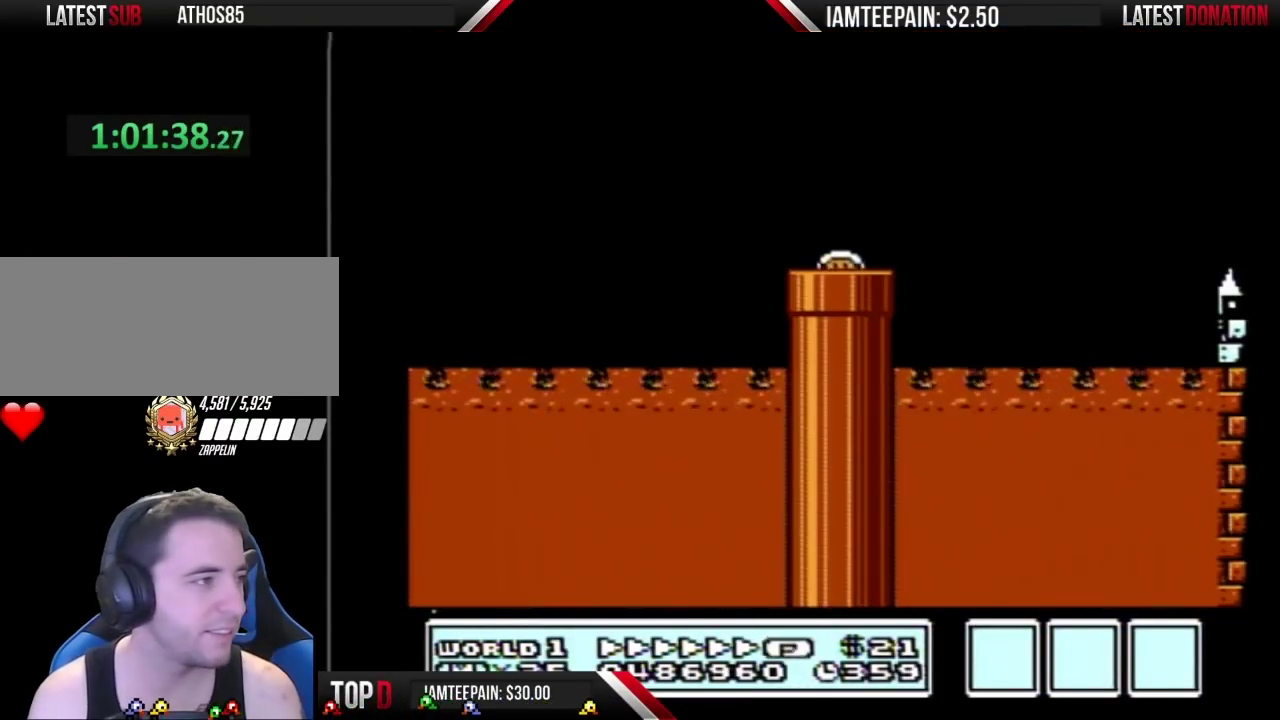
{"buttons": ["B", "DPAD_RIGHT"], "events": []}
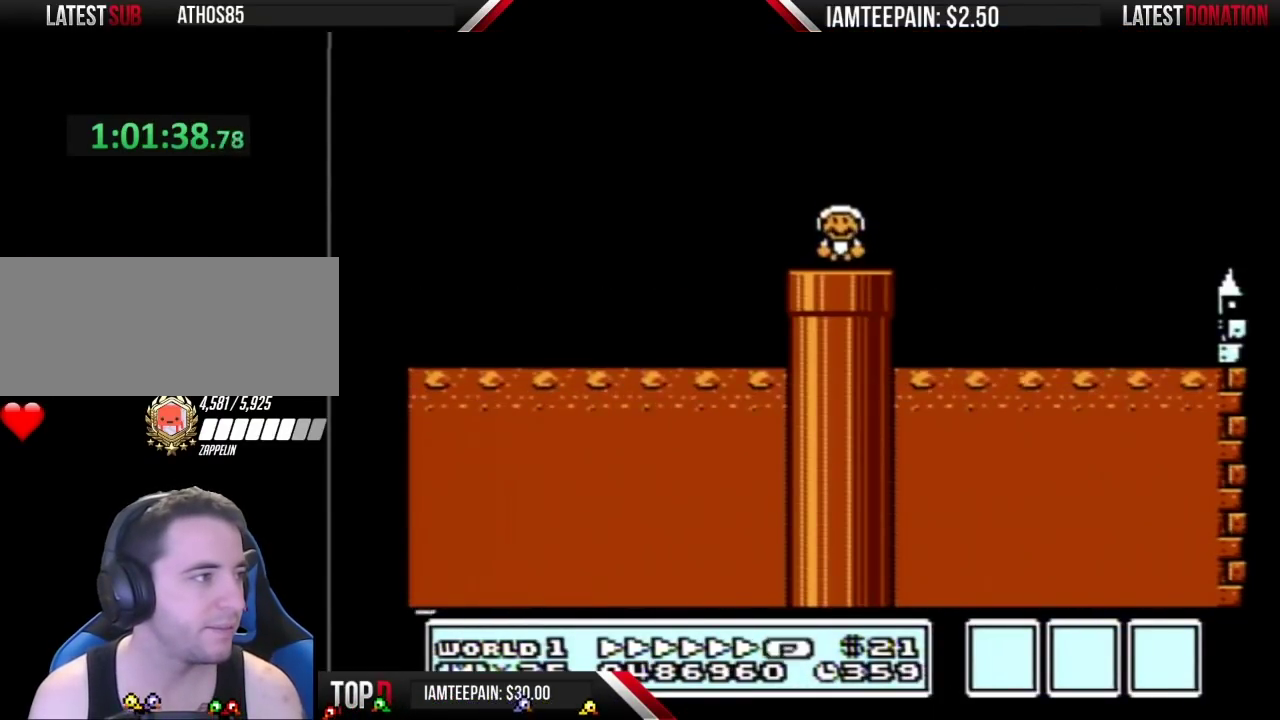
{"buttons": ["A", "B", "DPAD_RIGHT"], "events": [[433, "A", "down"]]}
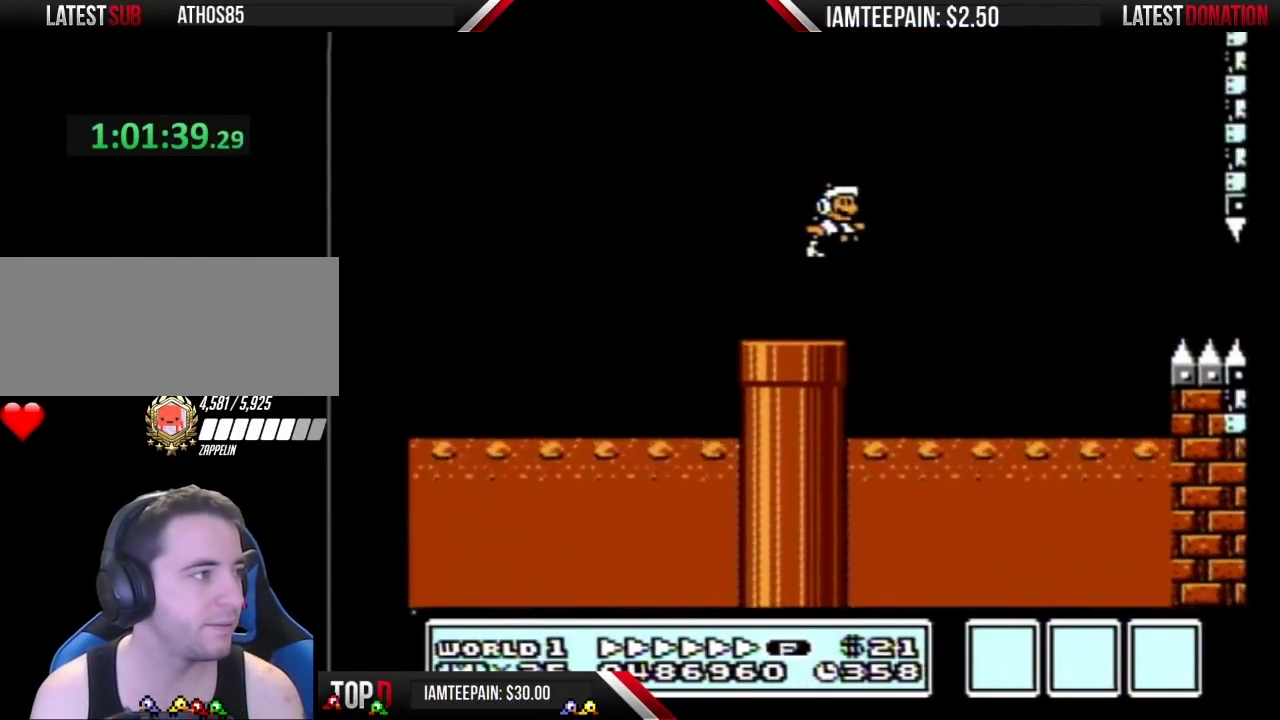
{"buttons": ["B", "DPAD_RIGHT"], "events": [[300, "A", "up"]]}
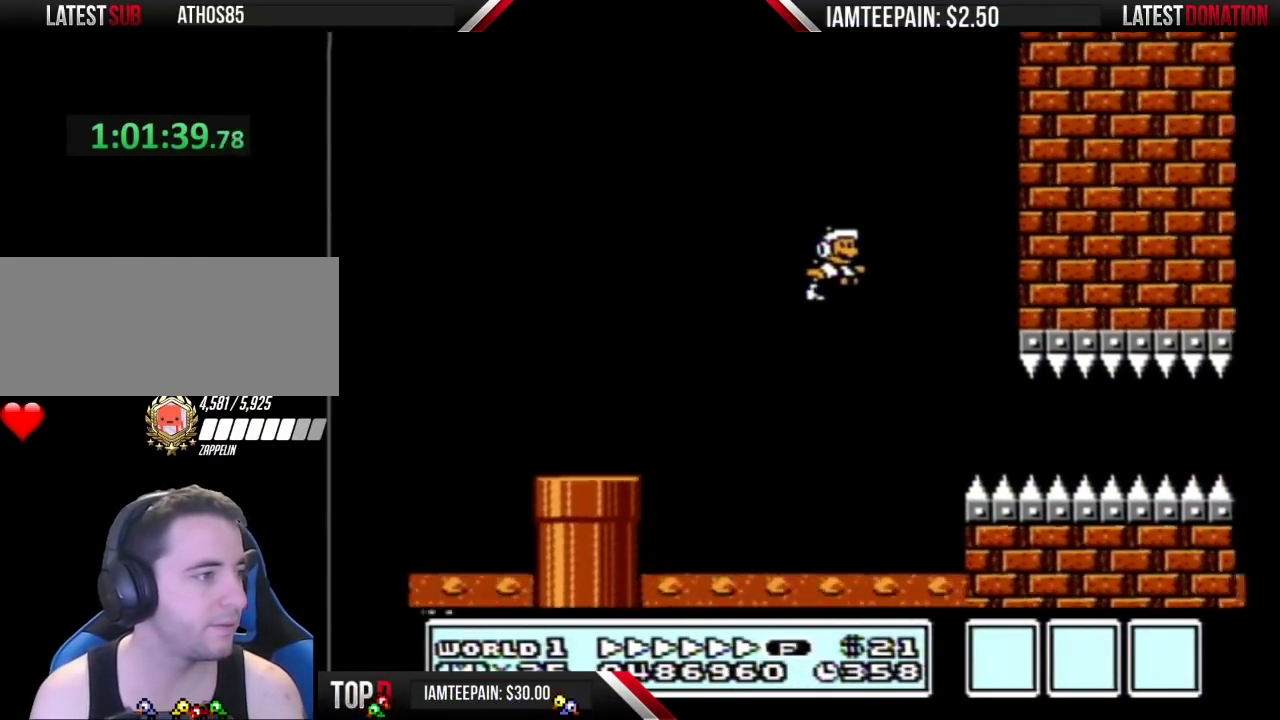
{"buttons": ["B", "DPAD_RIGHT"], "events": []}
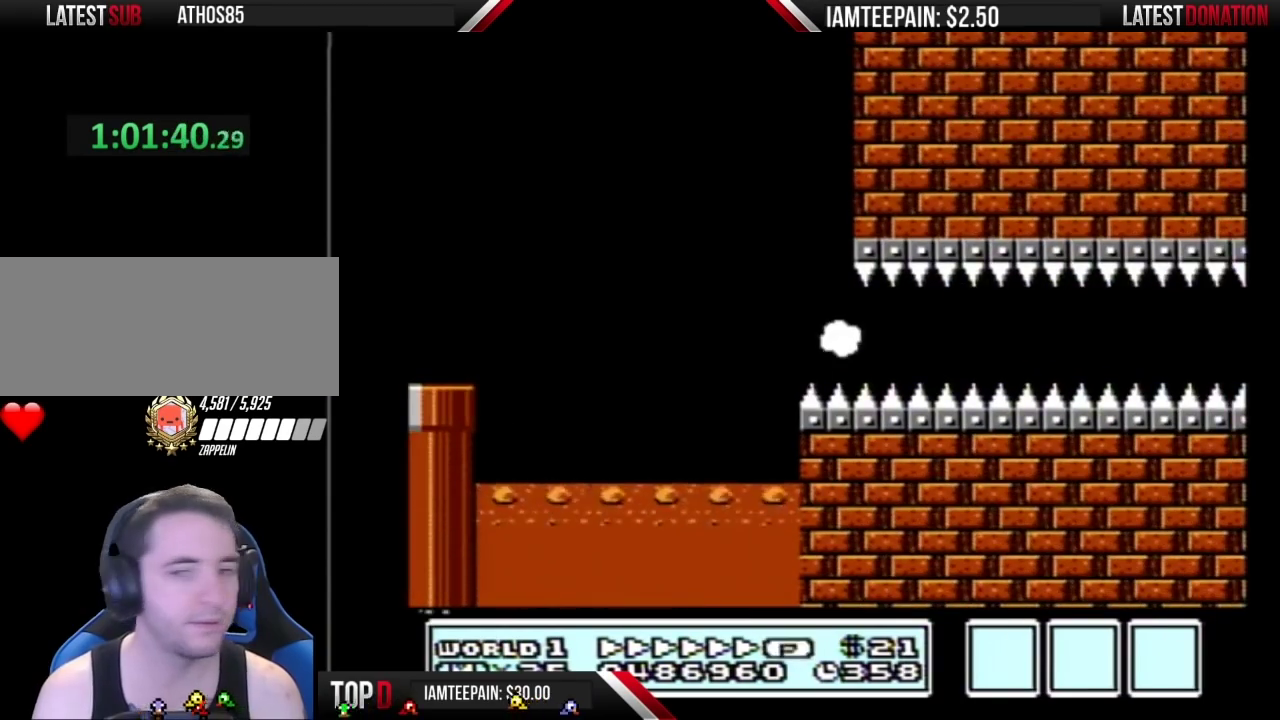
{"buttons": ["B", "DPAD_RIGHT"], "events": []}
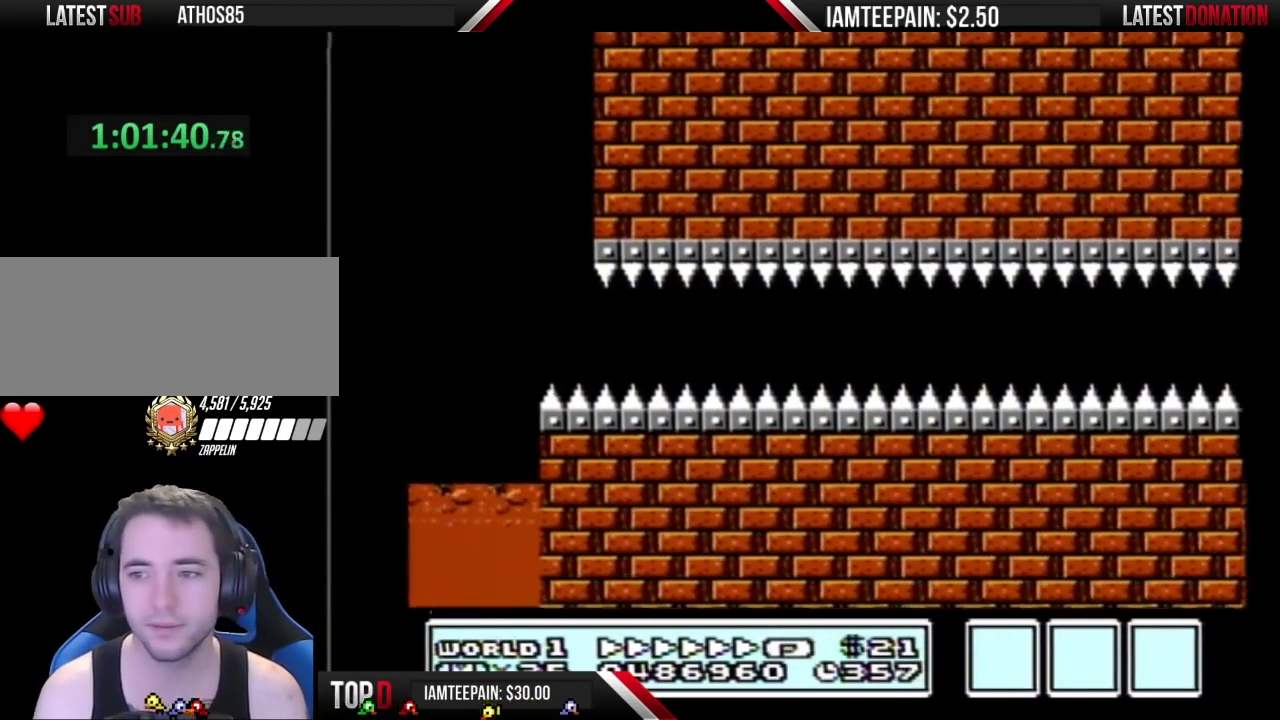
{"buttons": ["A", "B", "DPAD_RIGHT"], "events": [[17, "A", "down"], [83, "A", "up"], [217, "A", "down"], [300, "A", "up"], [433, "A", "down"]]}
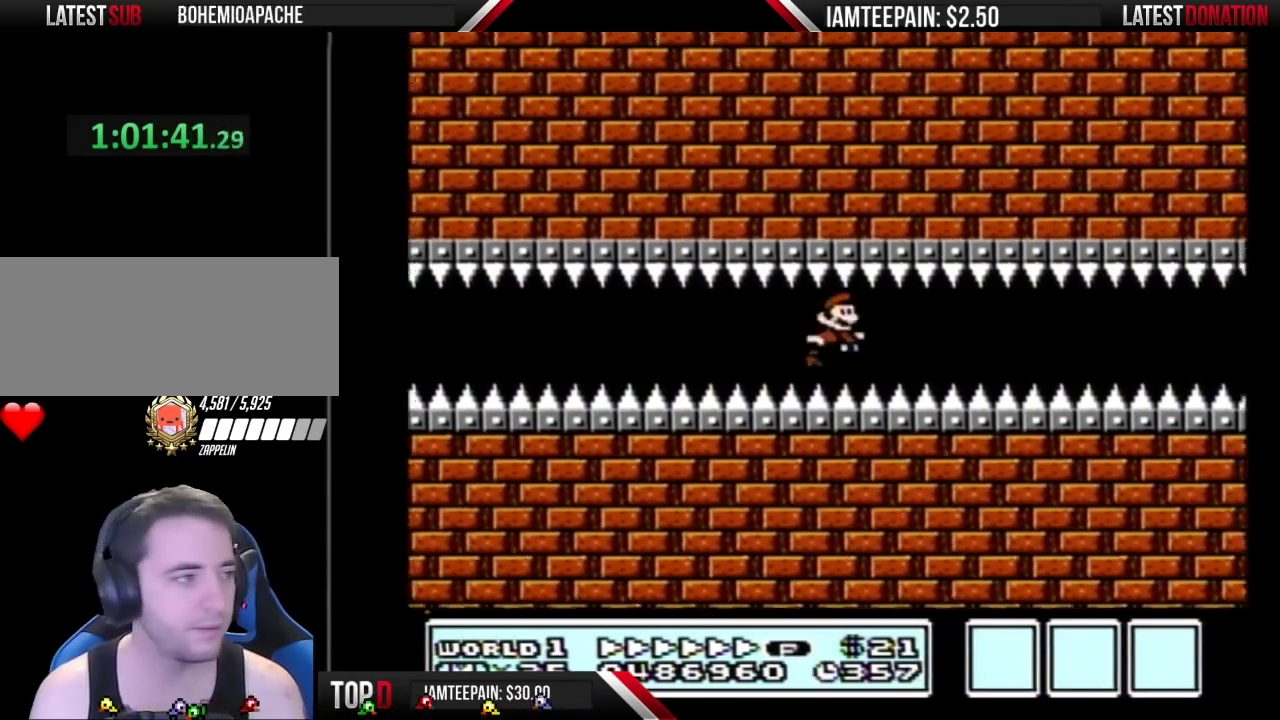
{"buttons": ["B", "DPAD_RIGHT"], "events": [[17, "A", "up"], [117, "A", "down"], [250, "A", "up"], [333, "A", "down"], [433, "A", "up"]]}
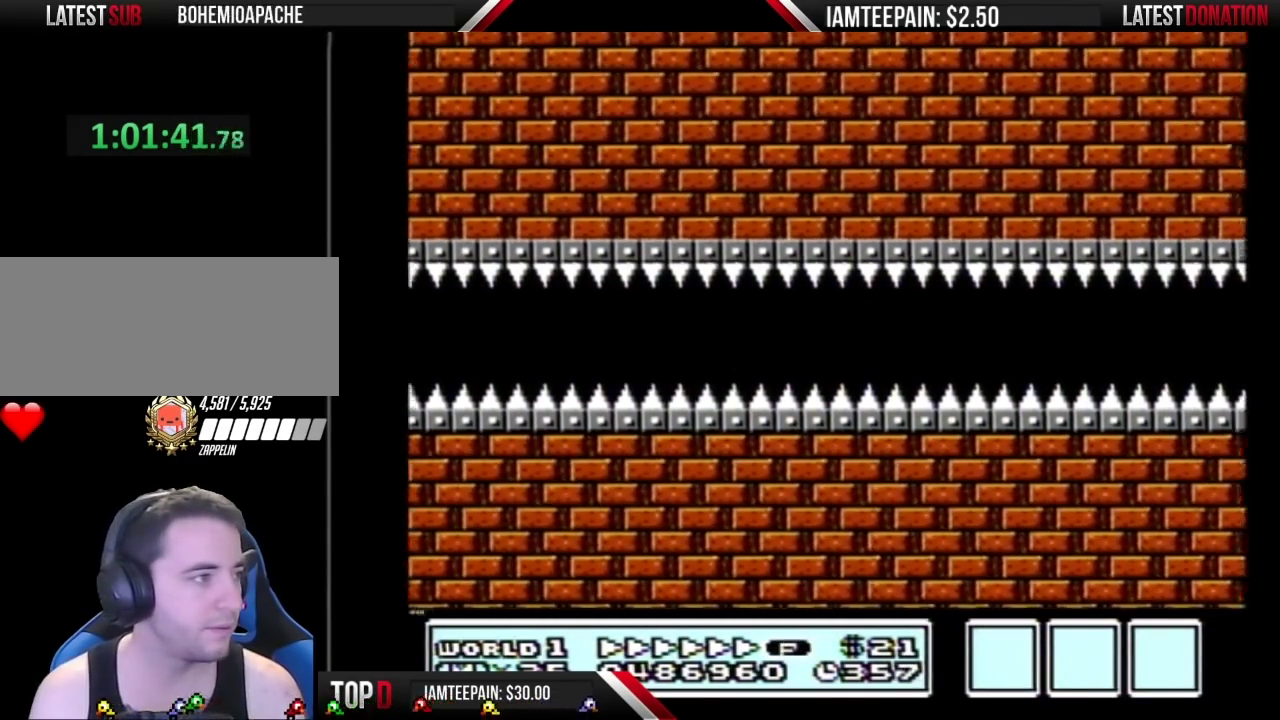
{"buttons": ["B", "DPAD_RIGHT"], "events": [[50, "A", "down"], [150, "A", "up"], [233, "A", "down"], [333, "A", "up"]]}
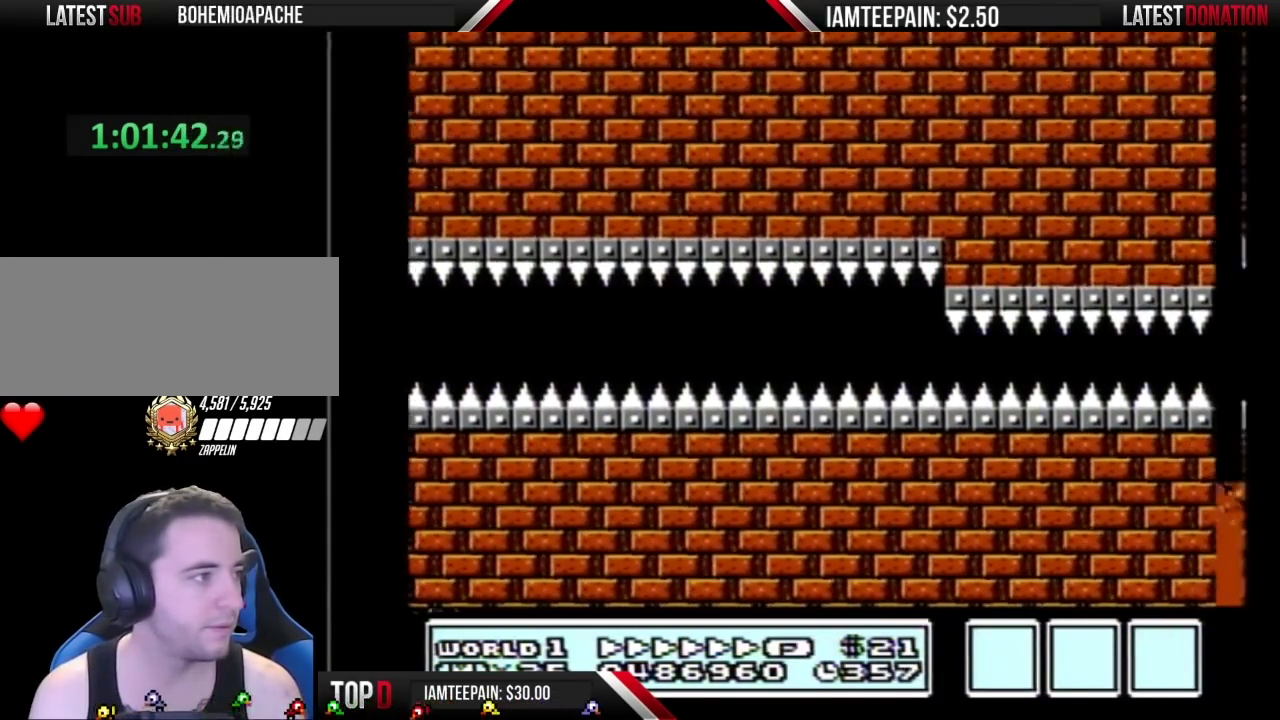
{"buttons": ["B", "DPAD_RIGHT"], "events": []}
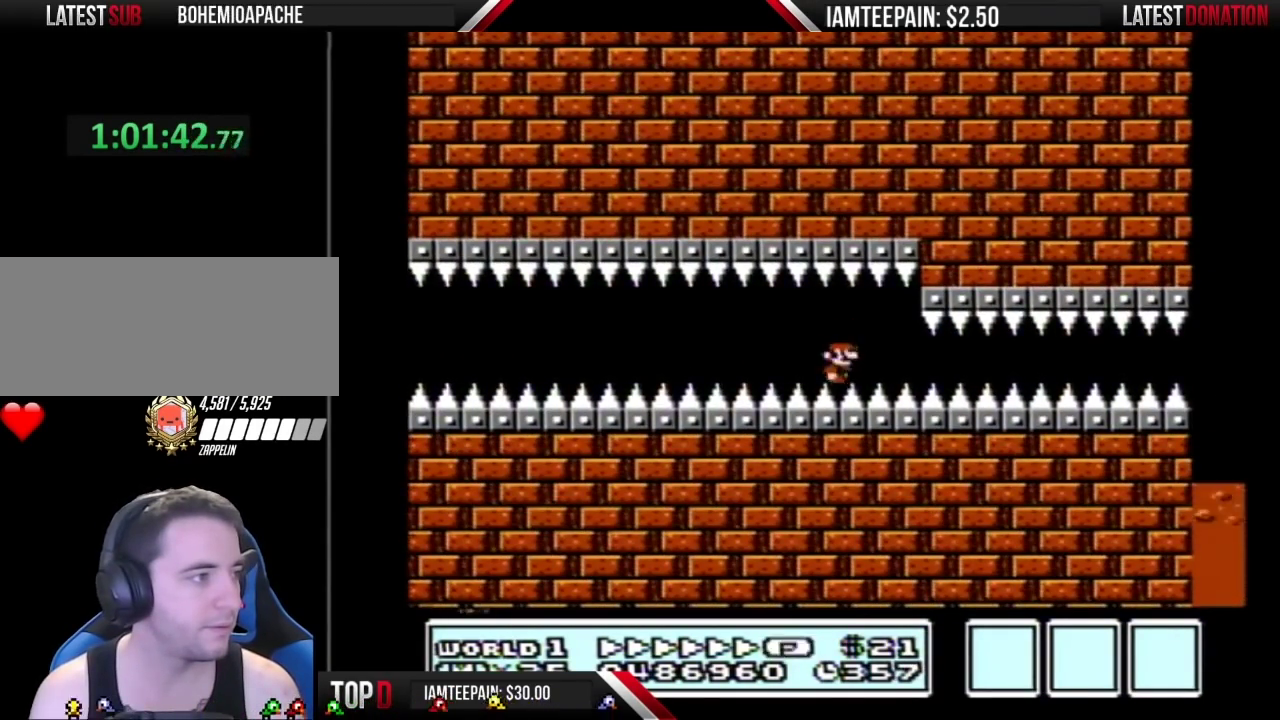
{"buttons": ["B", "DPAD_RIGHT"], "events": []}
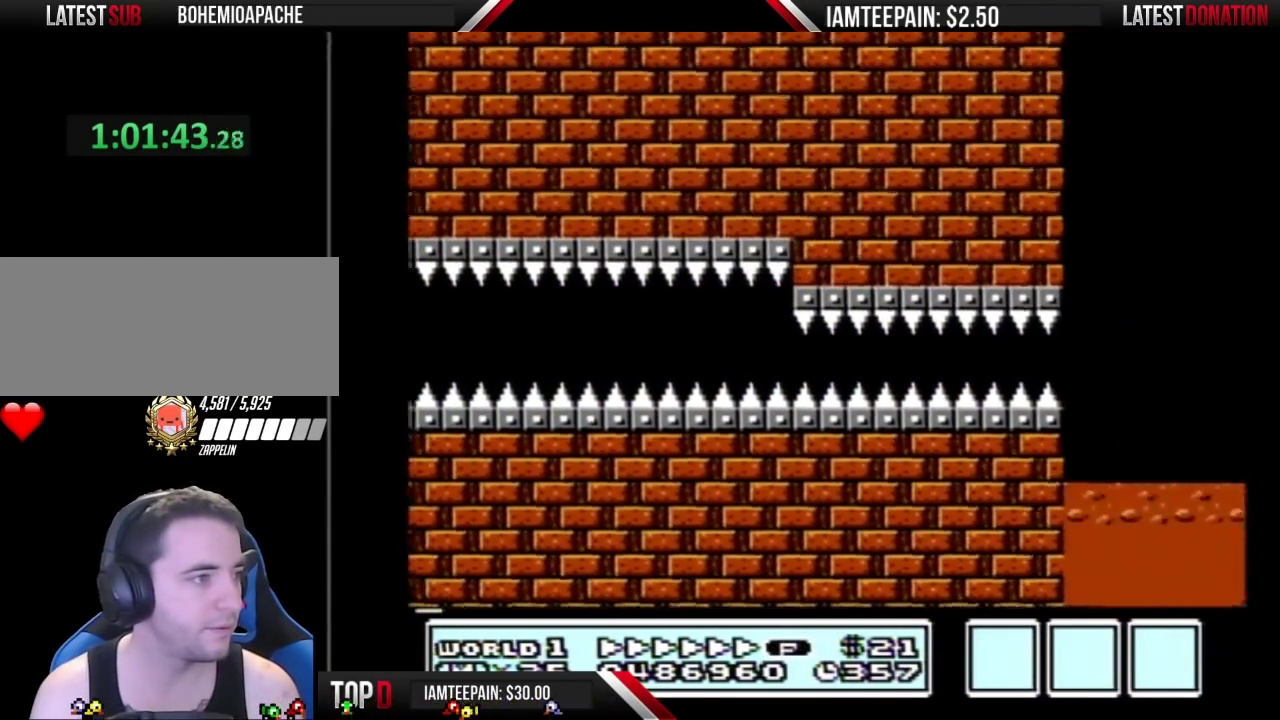
{"buttons": ["B", "DPAD_RIGHT"], "events": []}
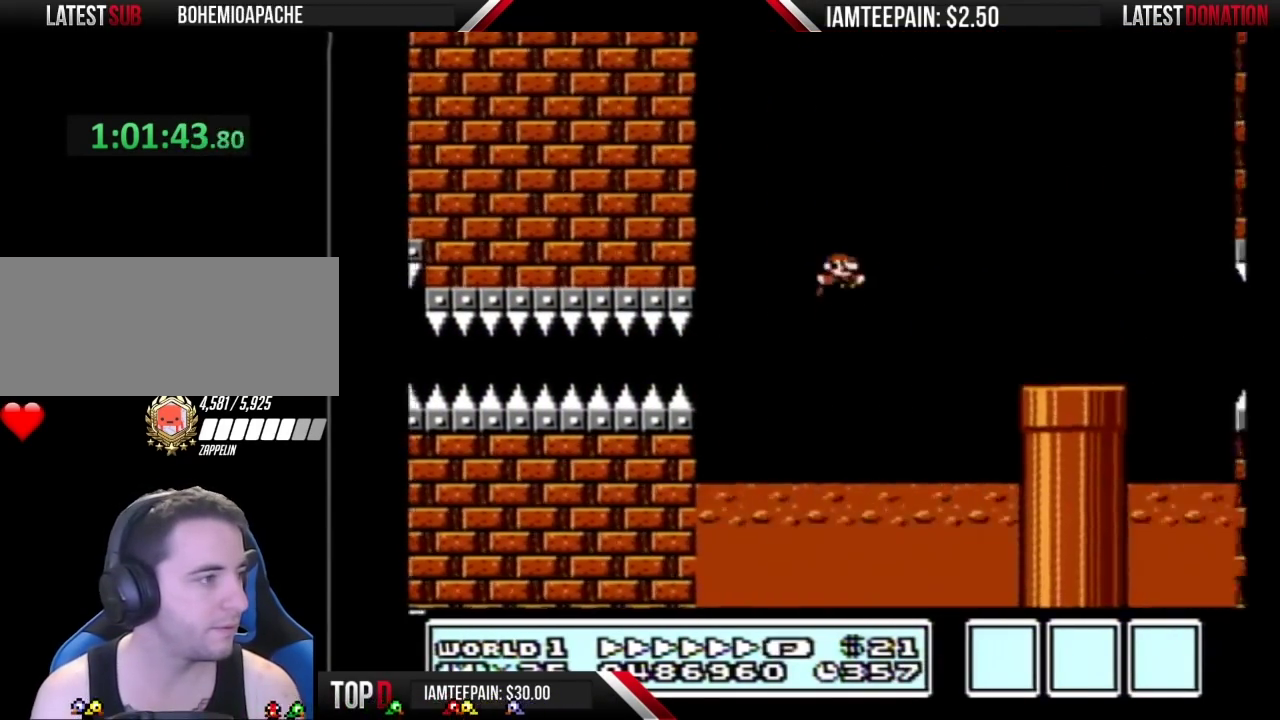
{"buttons": ["B", "DPAD_DOWN"], "events": [[50, "DPAD_RIGHT", "up"], [300, "DPAD_DOWN", "down"]]}
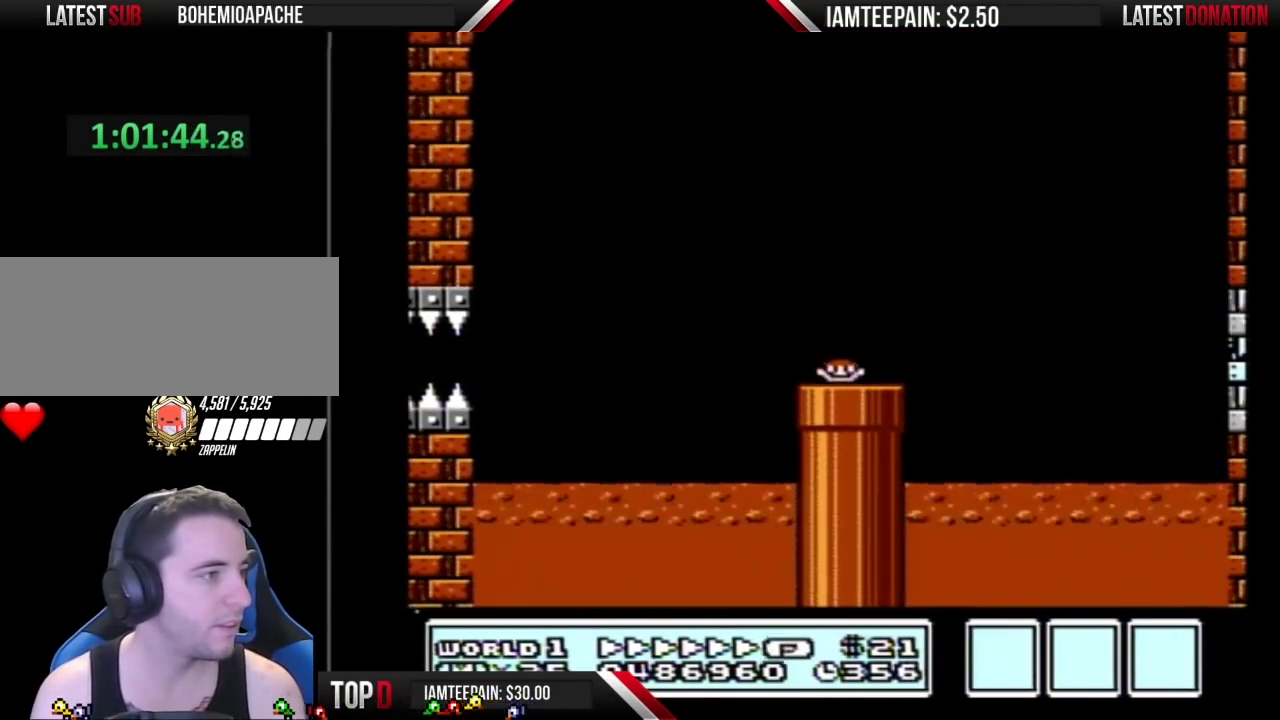
{"buttons": ["B"], "events": [[117, "DPAD_DOWN", "up"]]}
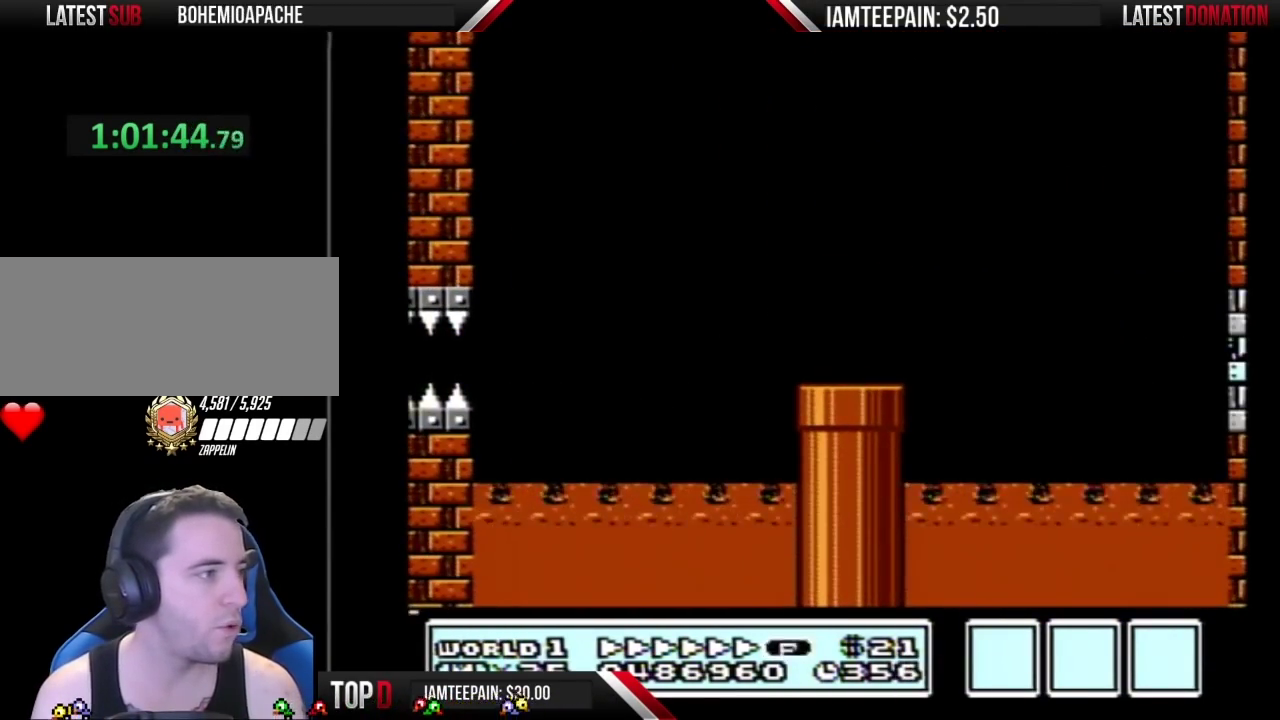
{"buttons": ["B", "DPAD_RIGHT"], "events": [[400, "DPAD_RIGHT", "down"]]}
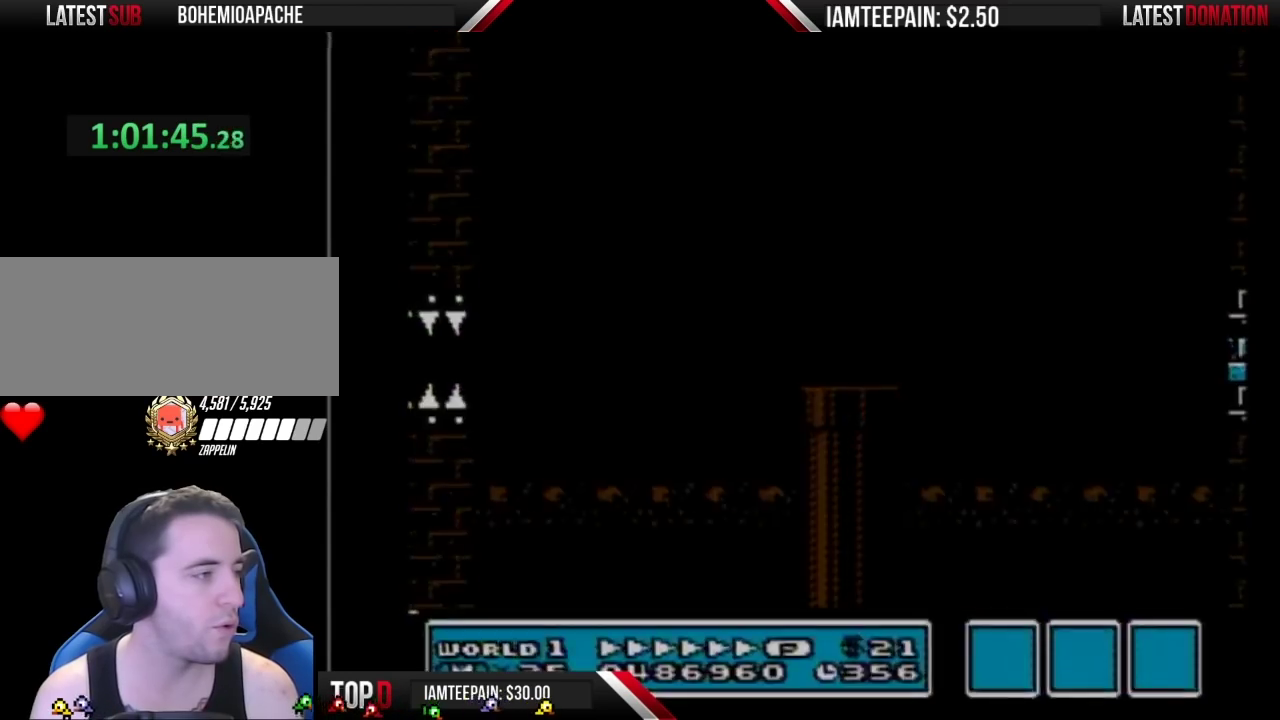
{"buttons": ["B", "DPAD_RIGHT"], "events": []}
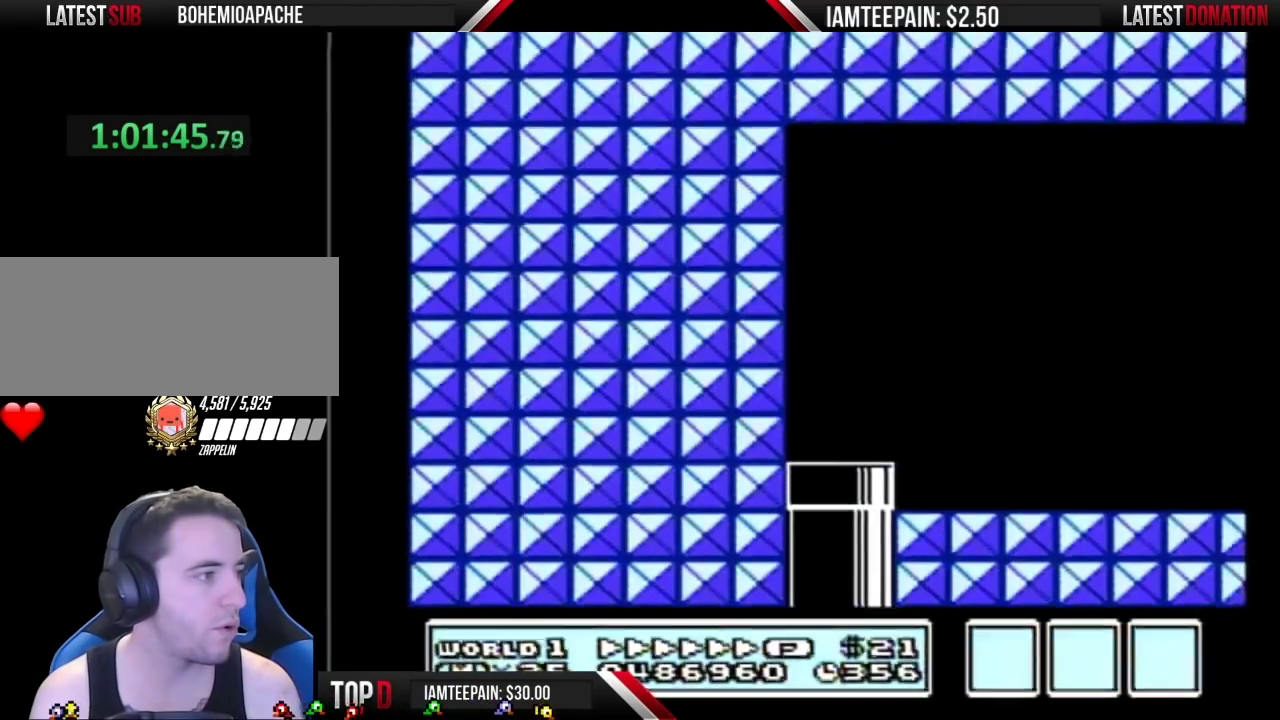
{"buttons": ["B", "DPAD_RIGHT"], "events": []}
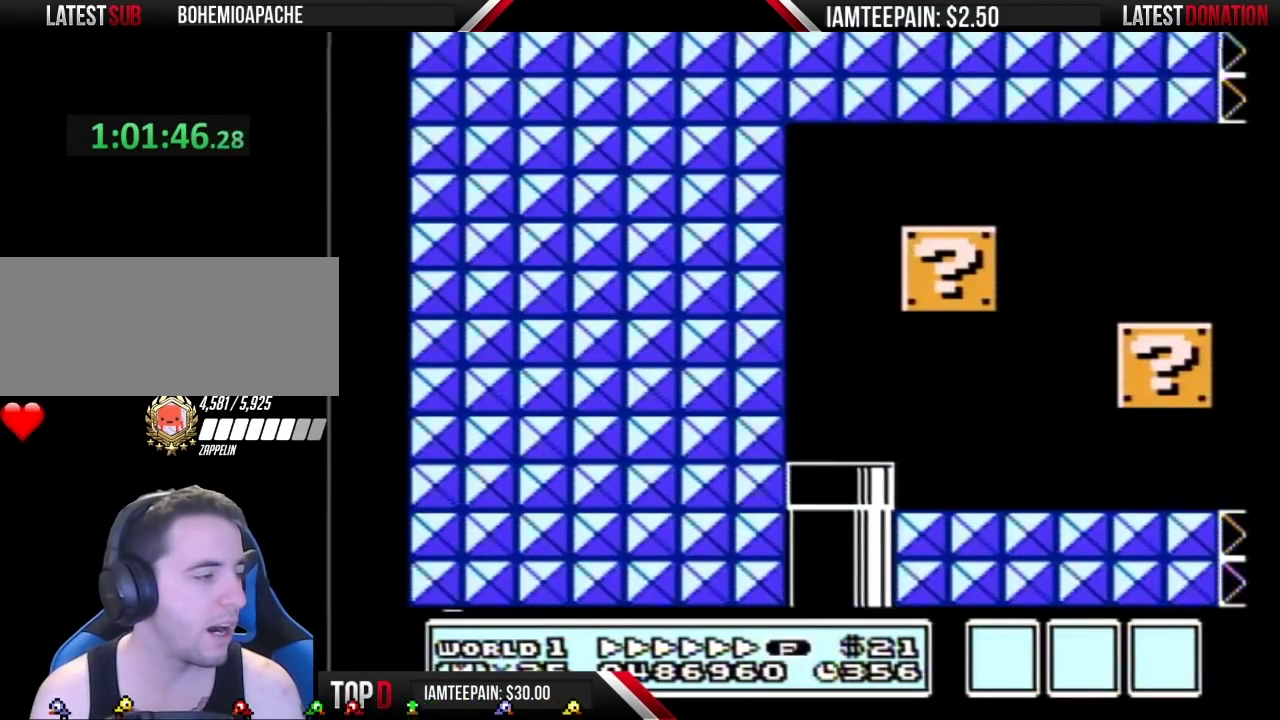
{"buttons": ["B", "DPAD_RIGHT"], "events": []}
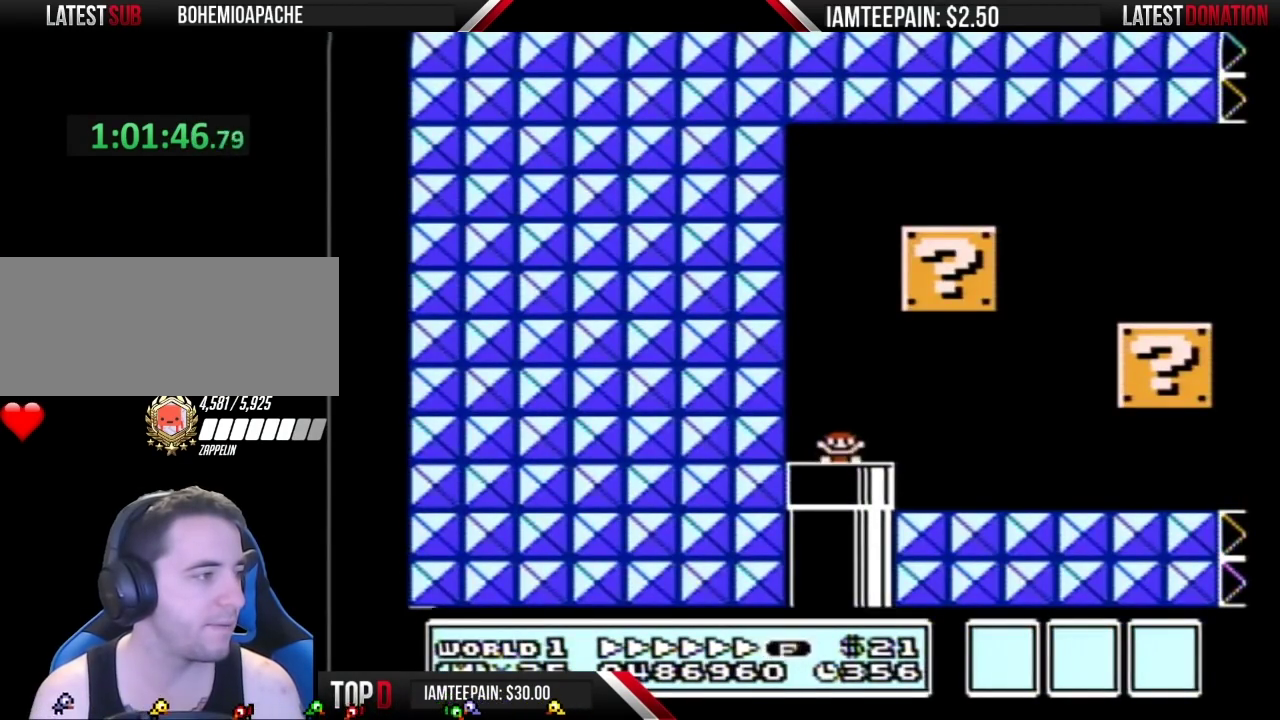
{"buttons": ["B", "DPAD_RIGHT"], "events": [[267, "A", "down"], [333, "A", "up"]]}
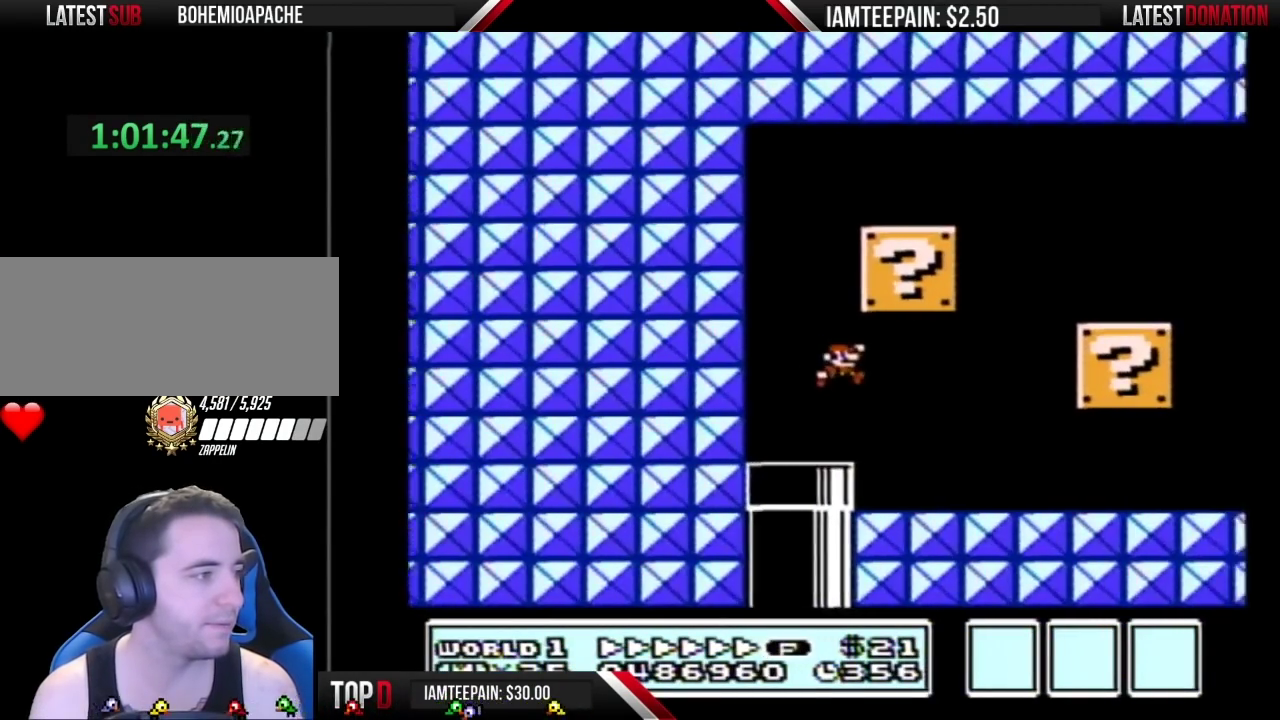
{"buttons": ["B", "DPAD_RIGHT"], "events": []}
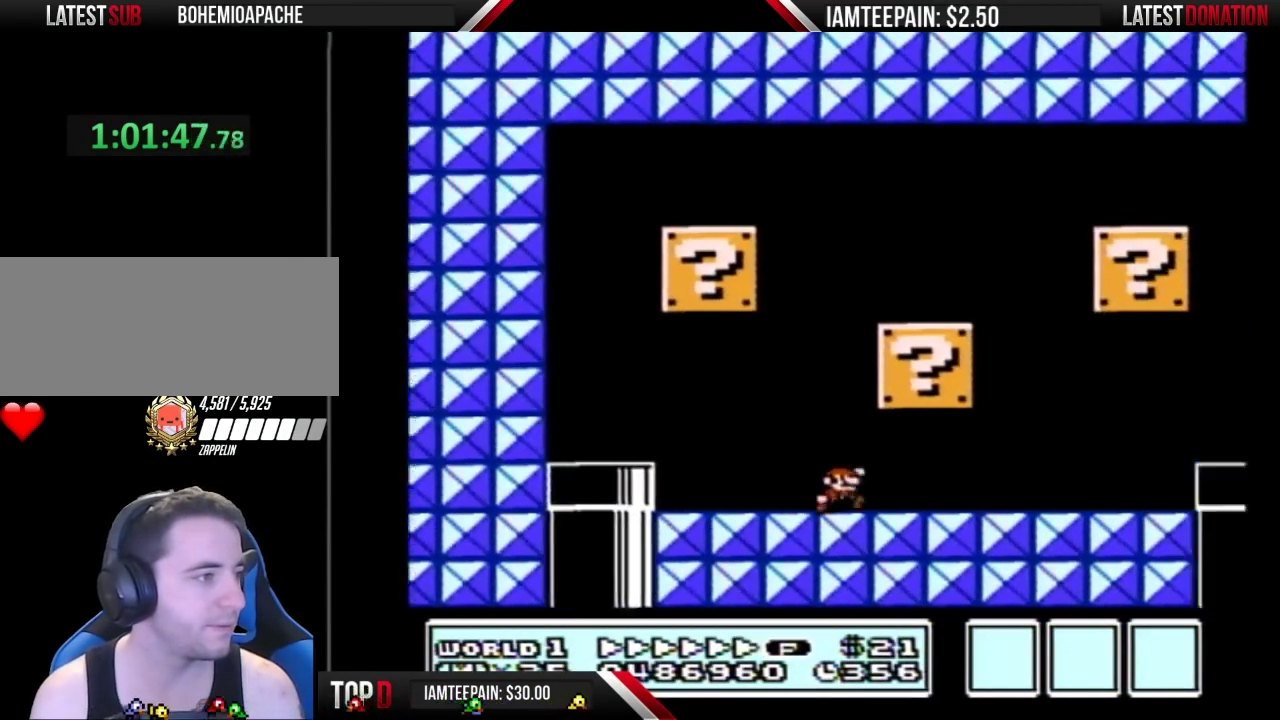
{"buttons": ["A", "B", "DPAD_LEFT"], "events": [[17, "A", "down"], [50, "DPAD_RIGHT", "up"], [150, "A", "up"], [183, "DPAD_LEFT", "down"], [300, "DPAD_LEFT", "up"], [367, "A", "down"], [400, "DPAD_LEFT", "down"]]}
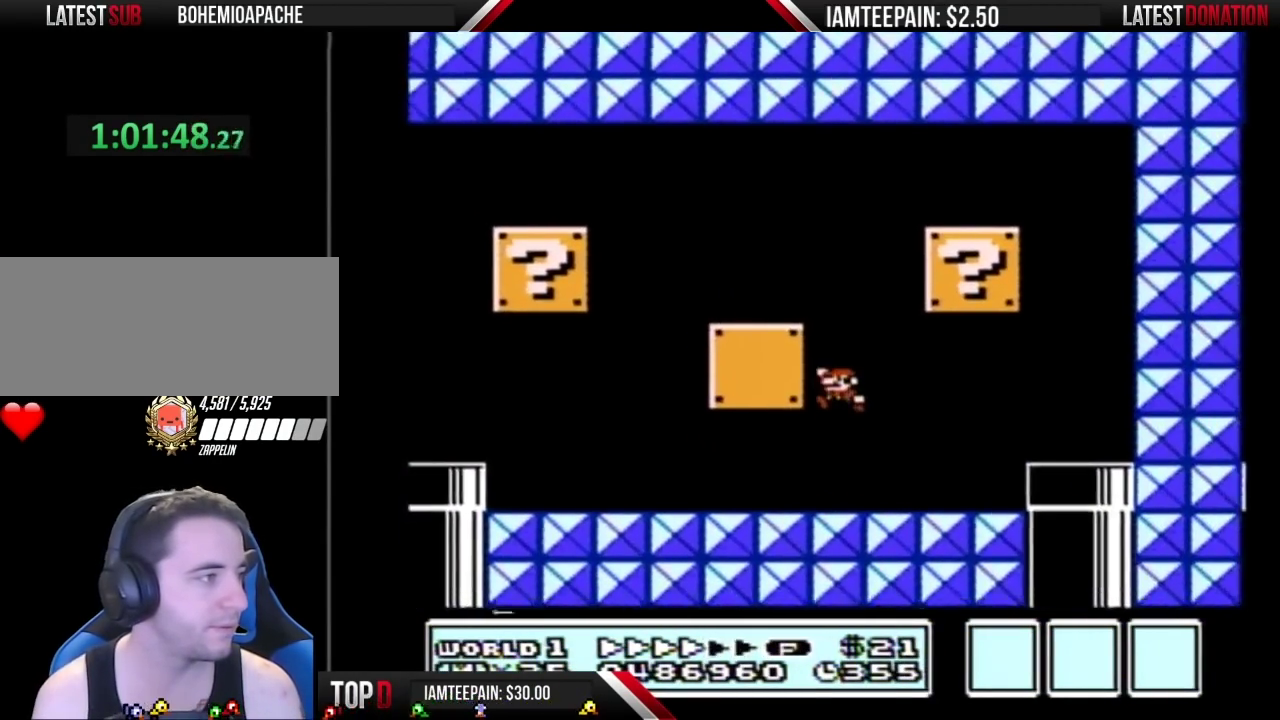
{"buttons": ["DPAD_RIGHT"], "events": [[400, "DPAD_LEFT", "up"], [433, "A", "up"], [433, "DPAD_RIGHT", "down"], [467, "B", "up"]]}